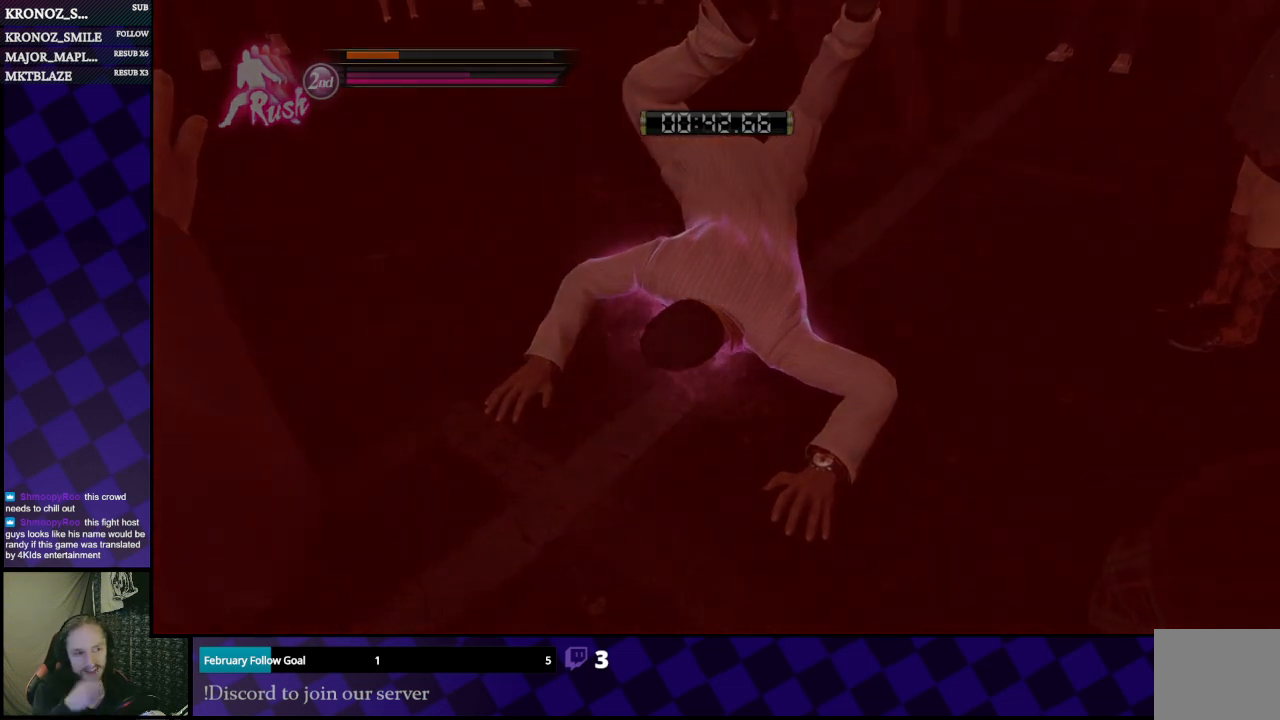
Gameplay with a controller (Xbox layout); each line is a JSON object with the inputs held at the frame after it. "events" lists button and stick changes between this image and that frame as [ms after this image, input, new state], when the widget could be followed in between.
{"buttons": [], "left_stick": "center", "right_stick": "center", "events": [[100, "A", "up"], [167, "A", "down"], [300, "A", "up"], [367, "A", "down"], [500, "A", "up"]]}
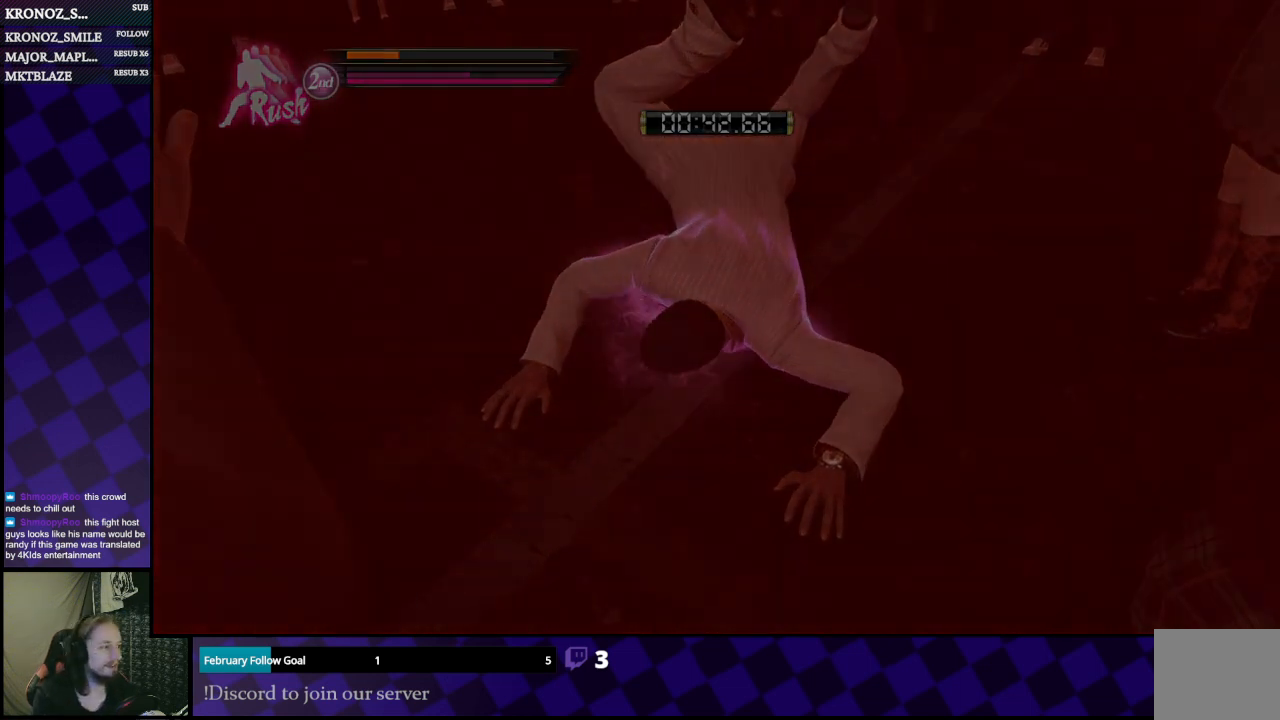
{"buttons": ["A"], "left_stick": "center", "right_stick": "center", "events": [[67, "A", "down"], [167, "A", "up"], [233, "A", "down"], [367, "A", "up"], [433, "A", "down"]]}
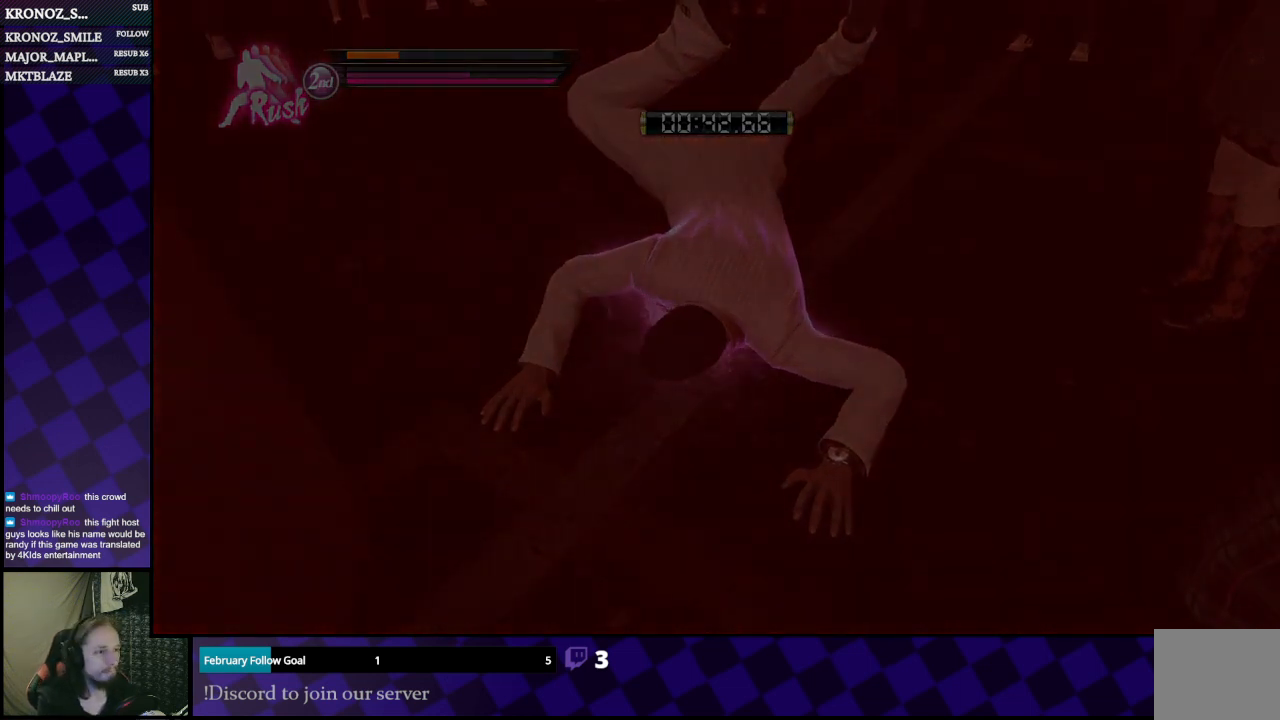
{"buttons": [], "left_stick": "center", "right_stick": "center", "events": [[33, "A", "up"], [167, "A", "down"], [267, "A", "up"], [367, "A", "down"], [500, "A", "up"]]}
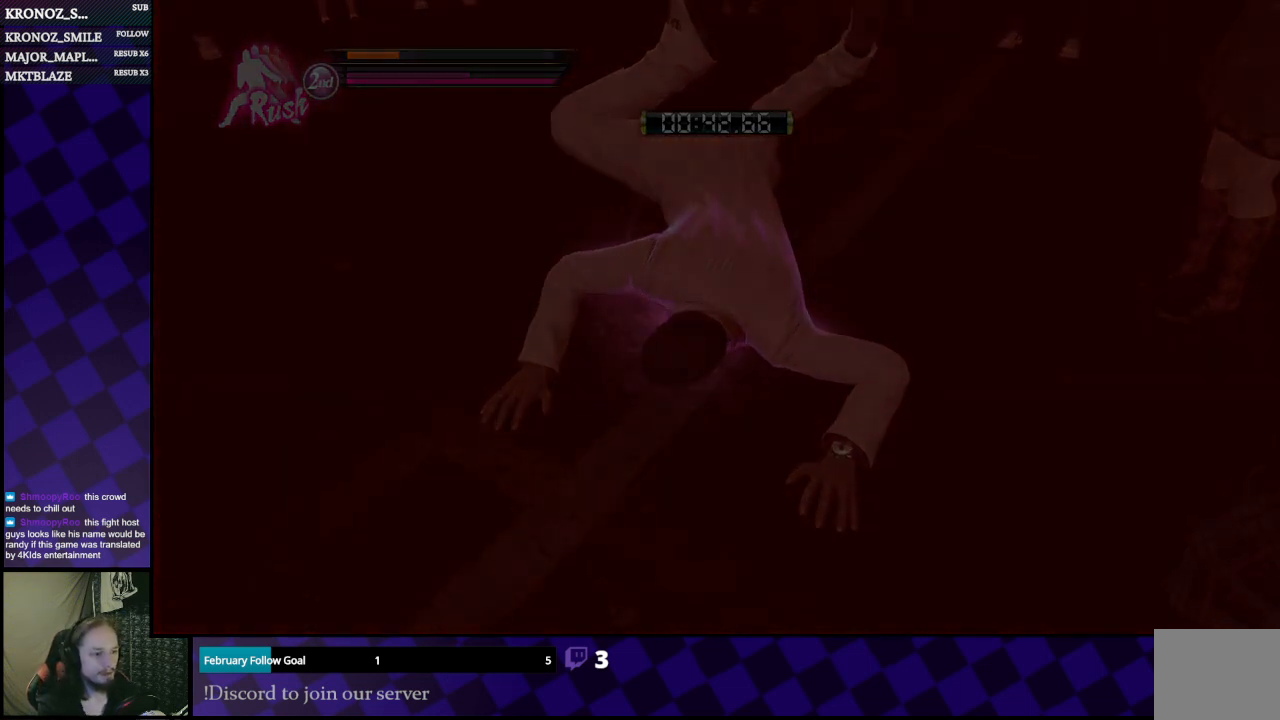
{"buttons": ["A"], "left_stick": "center", "right_stick": "center", "events": [[100, "A", "down"], [200, "A", "up"], [300, "A", "down"], [400, "A", "up"], [500, "A", "down"]]}
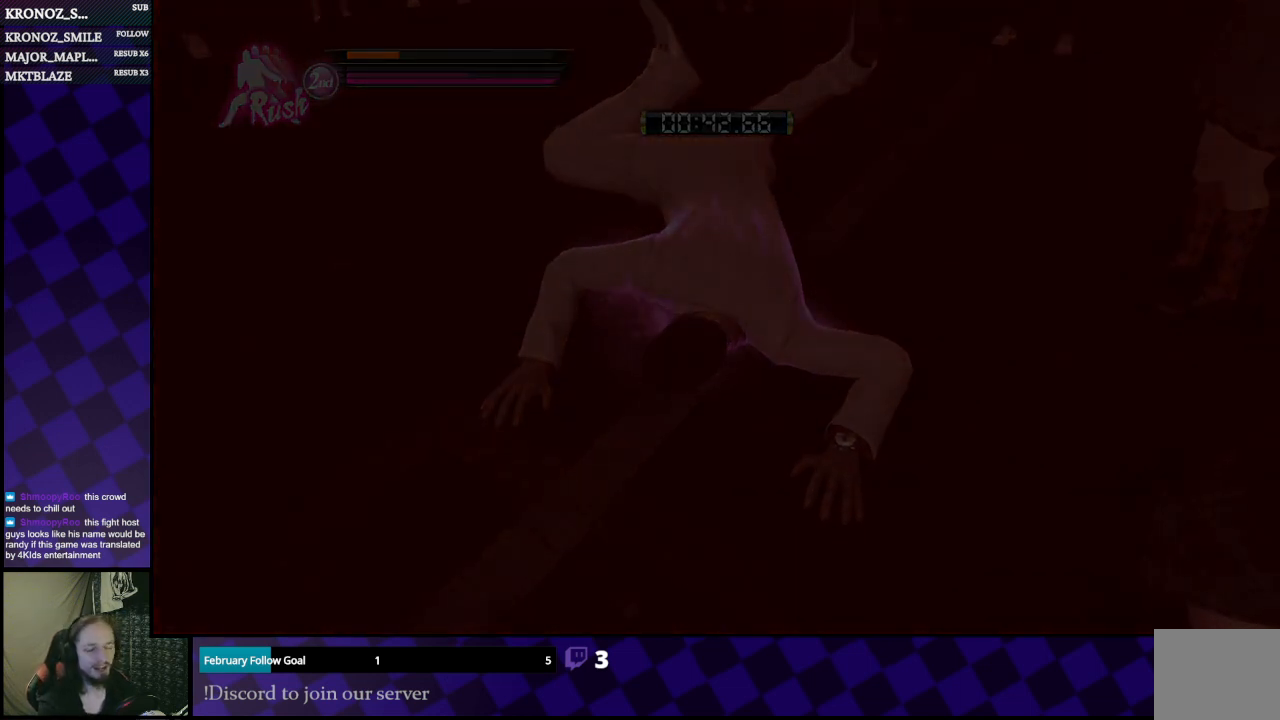
{"buttons": ["A"], "left_stick": "center", "right_stick": "center", "events": [[100, "A", "up"], [233, "A", "down"], [333, "A", "up"], [433, "A", "down"]]}
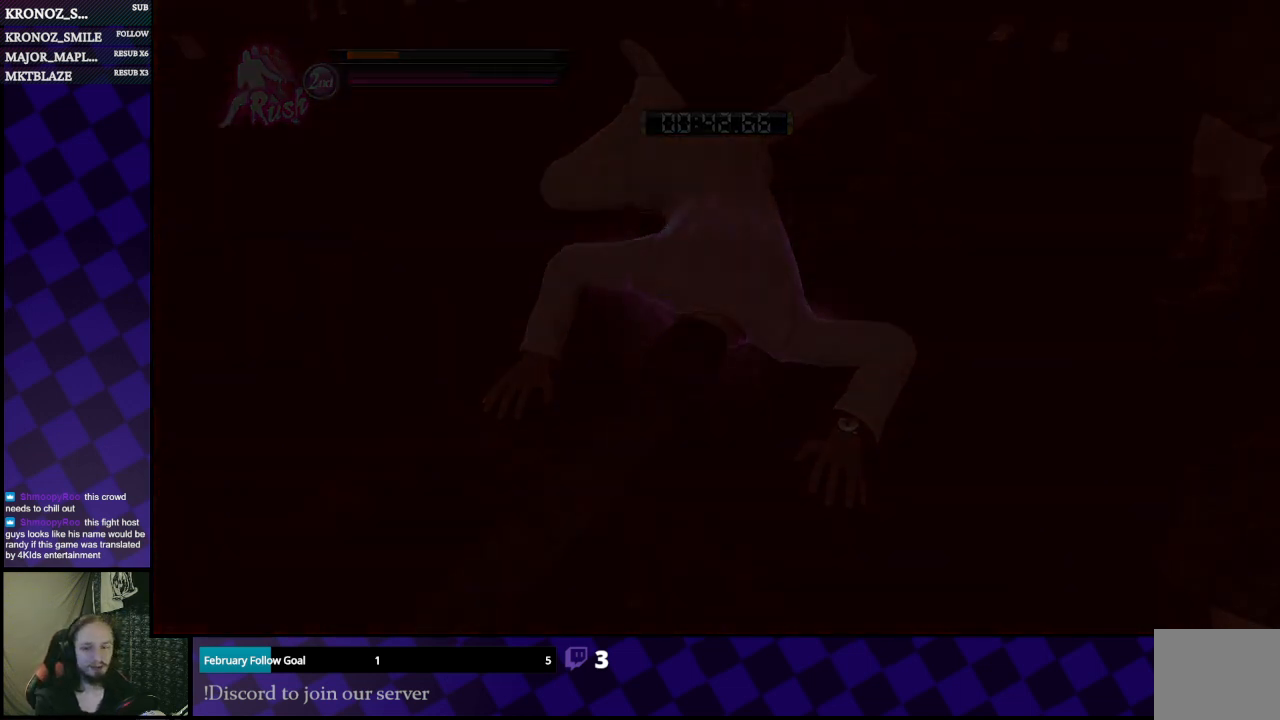
{"buttons": [], "left_stick": "center", "right_stick": "center", "events": [[67, "A", "up"], [133, "A", "down"], [267, "A", "up"], [367, "A", "down"], [467, "A", "up"]]}
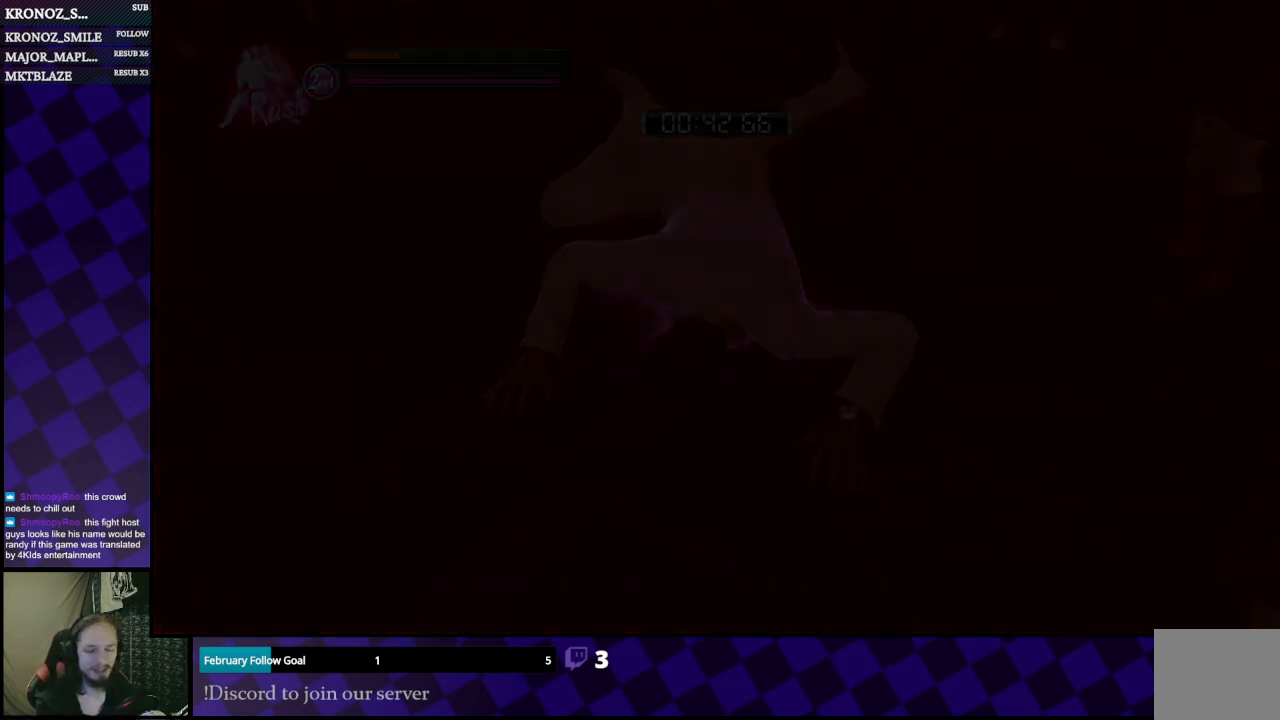
{"buttons": [], "left_stick": "center", "right_stick": "center", "events": [[100, "A", "down"], [200, "A", "up"]]}
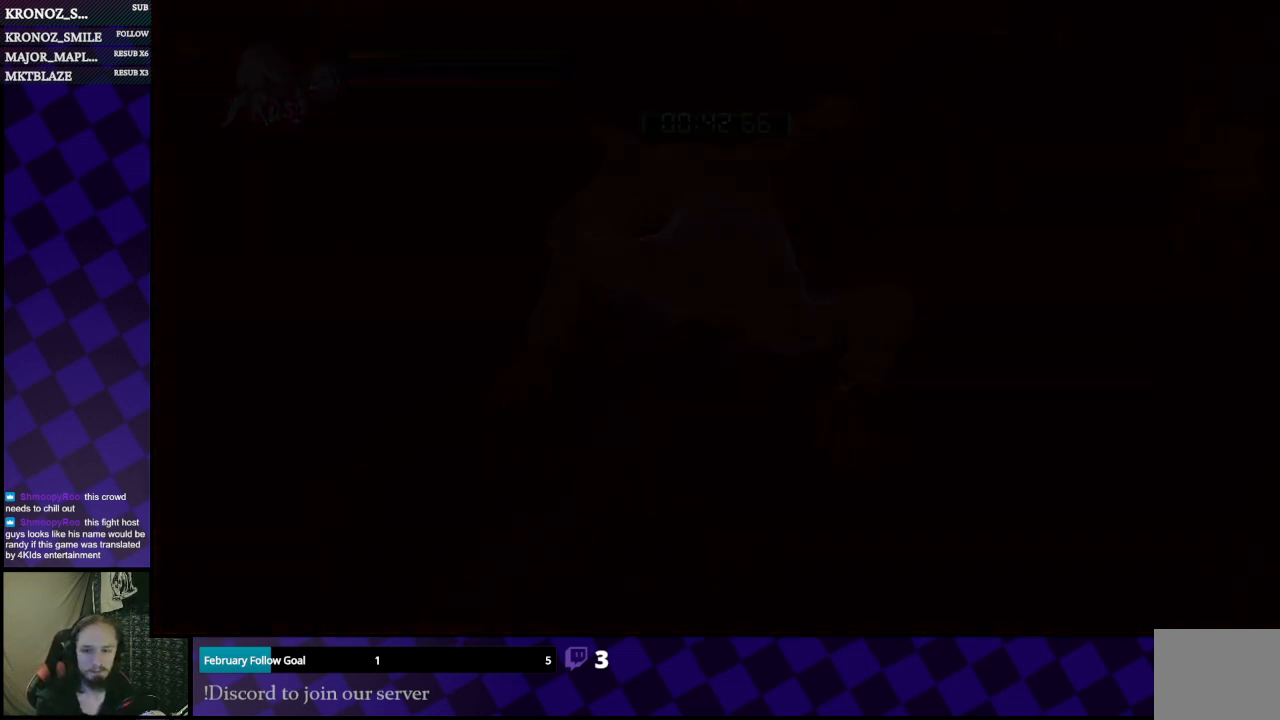
{"buttons": [], "left_stick": "center", "right_stick": "center", "events": []}
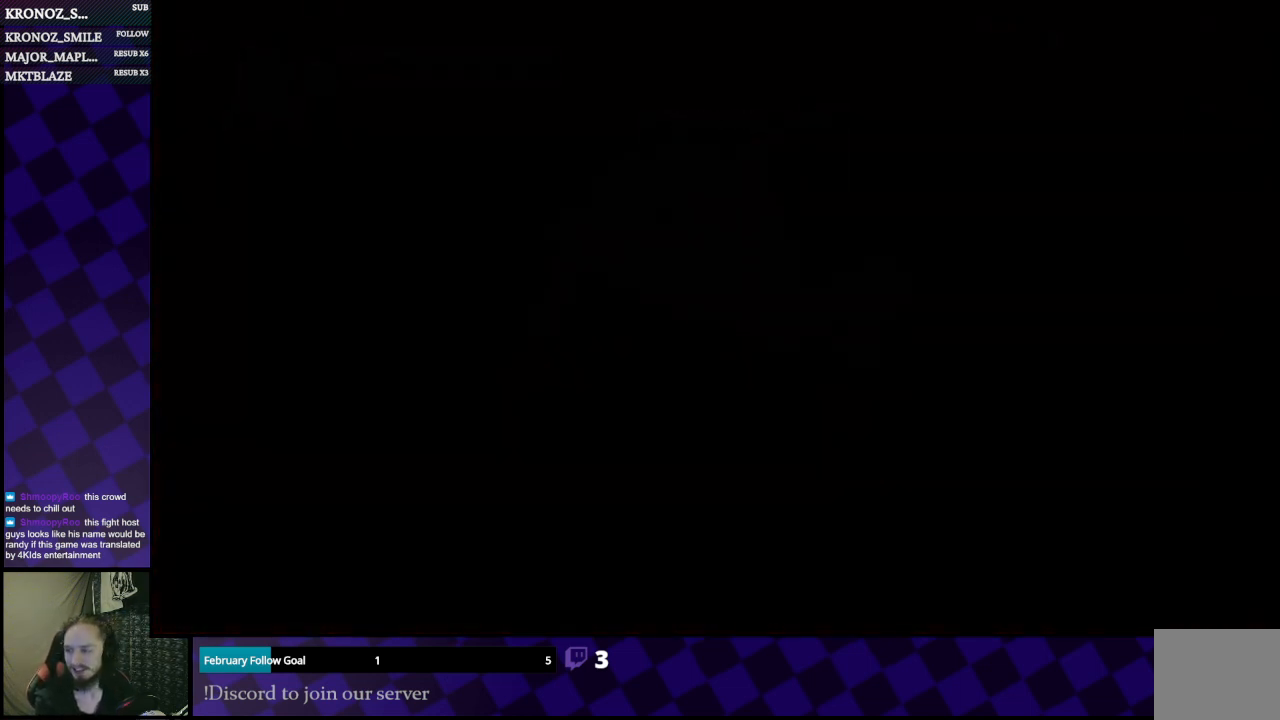
{"buttons": [], "left_stick": "center", "right_stick": "center", "events": []}
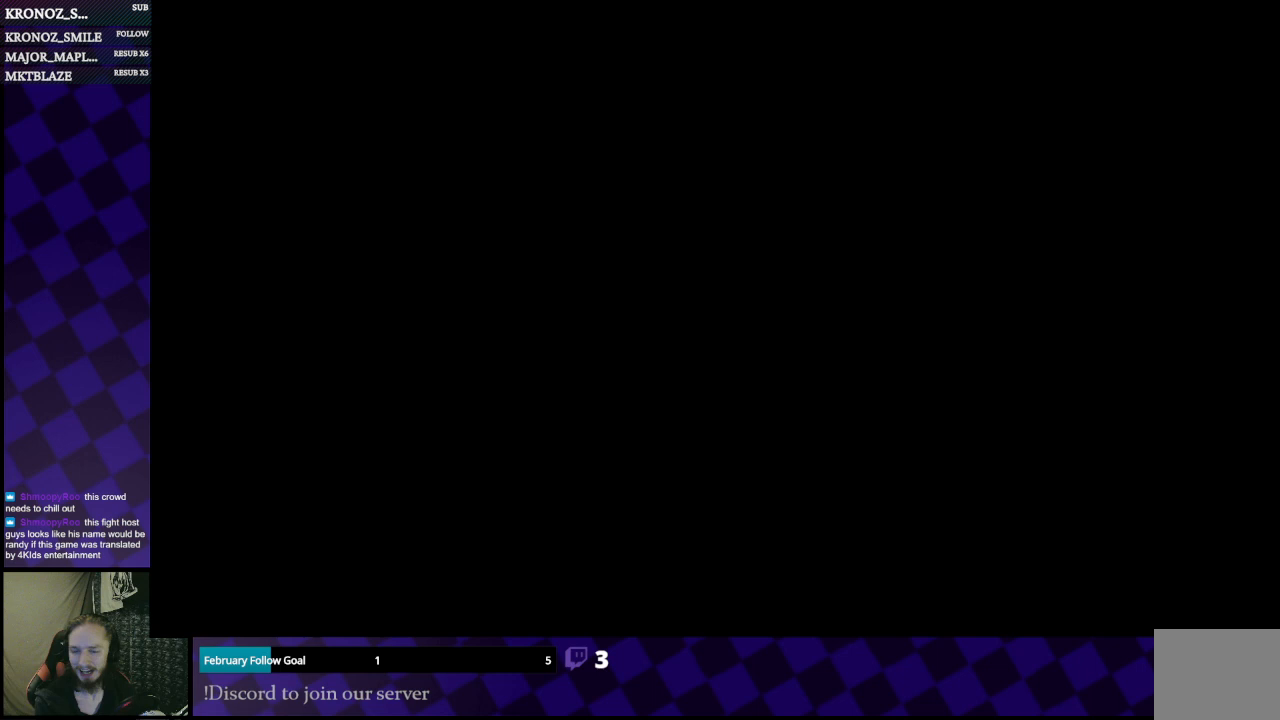
{"buttons": [], "left_stick": "center", "right_stick": "center", "events": []}
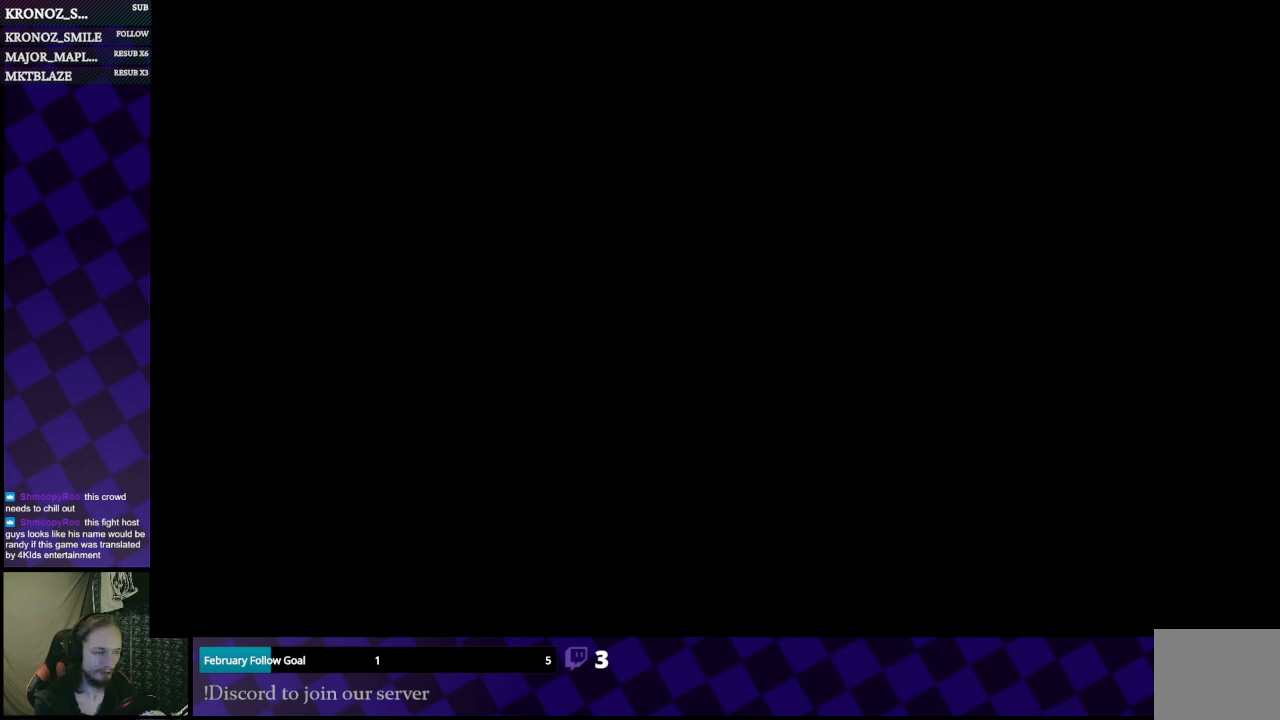
{"buttons": [], "left_stick": "center", "right_stick": "center", "events": []}
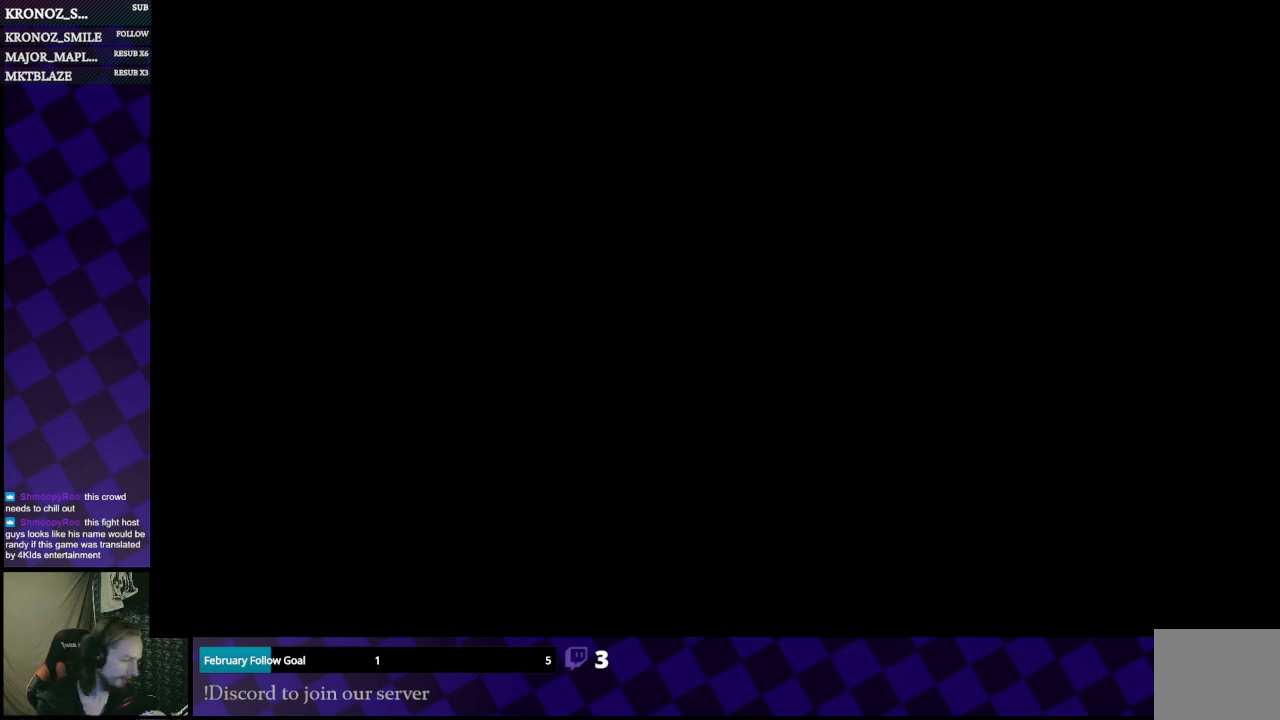
{"buttons": [], "left_stick": "center", "right_stick": "center", "events": []}
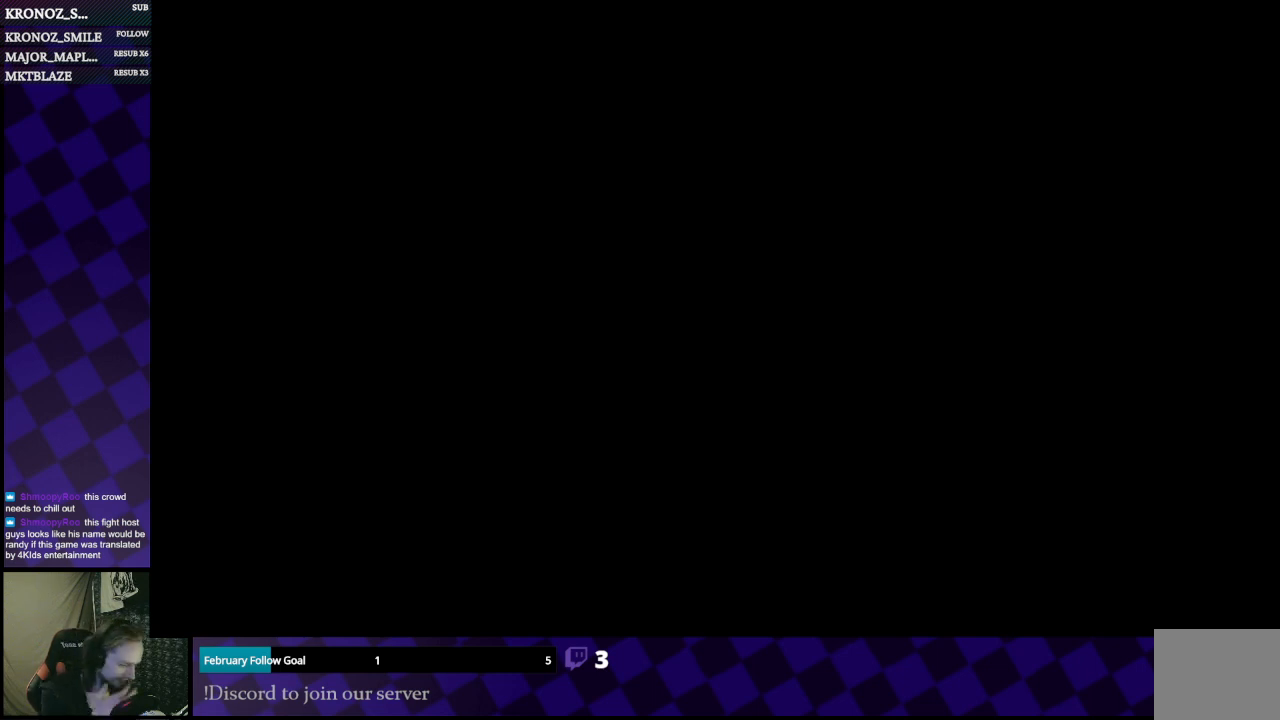
{"buttons": [], "left_stick": "center", "right_stick": "center", "events": []}
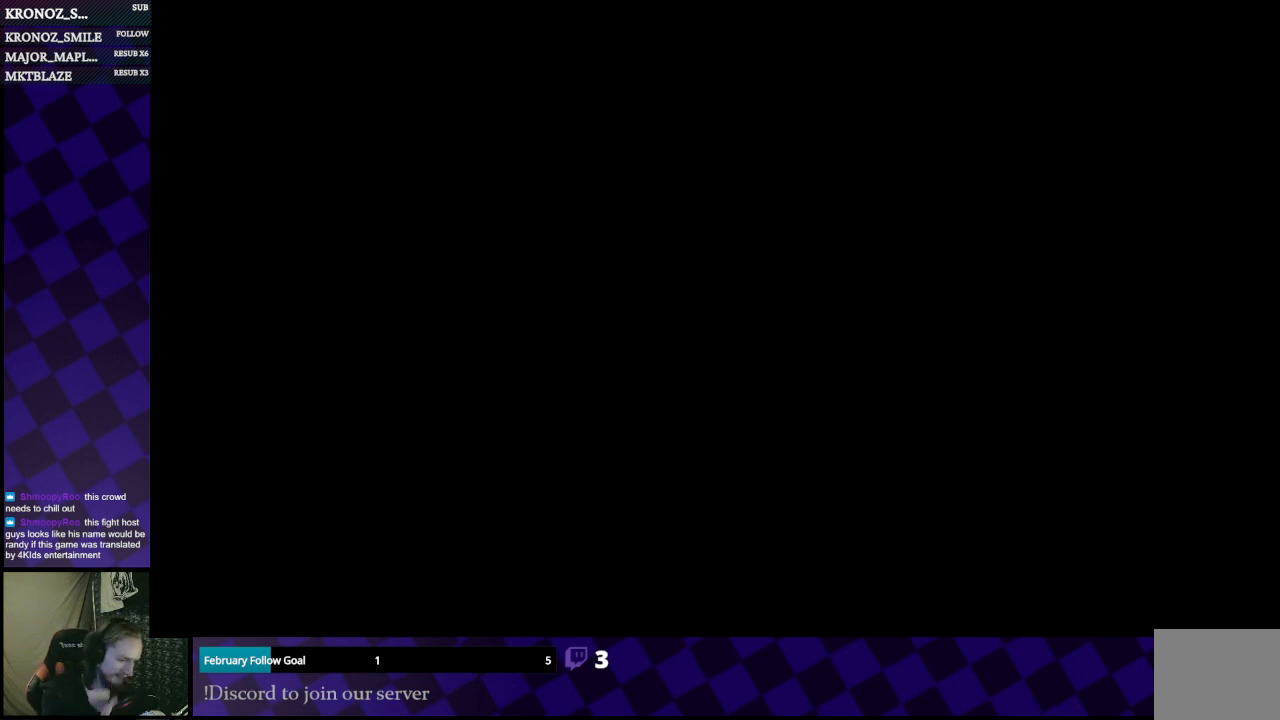
{"buttons": [], "left_stick": "center", "right_stick": "center", "events": [[200, "A", "down"], [333, "A", "up"]]}
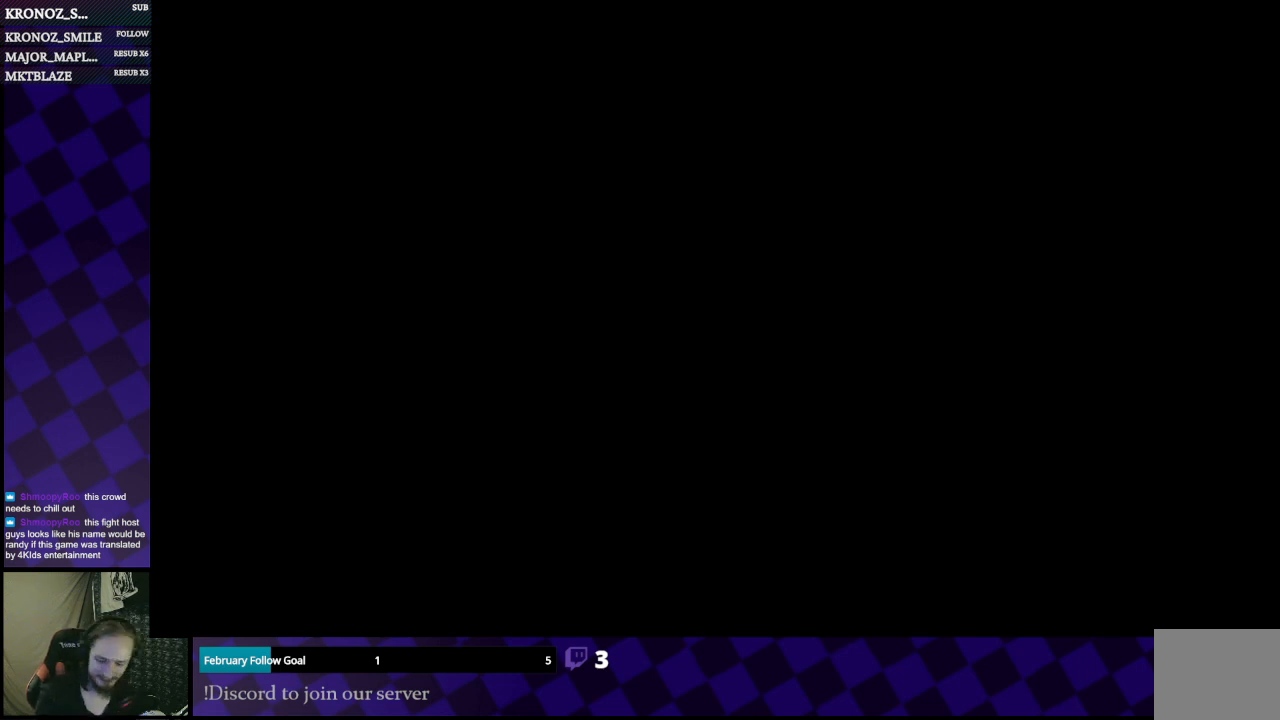
{"buttons": [], "left_stick": "center", "right_stick": "center", "events": []}
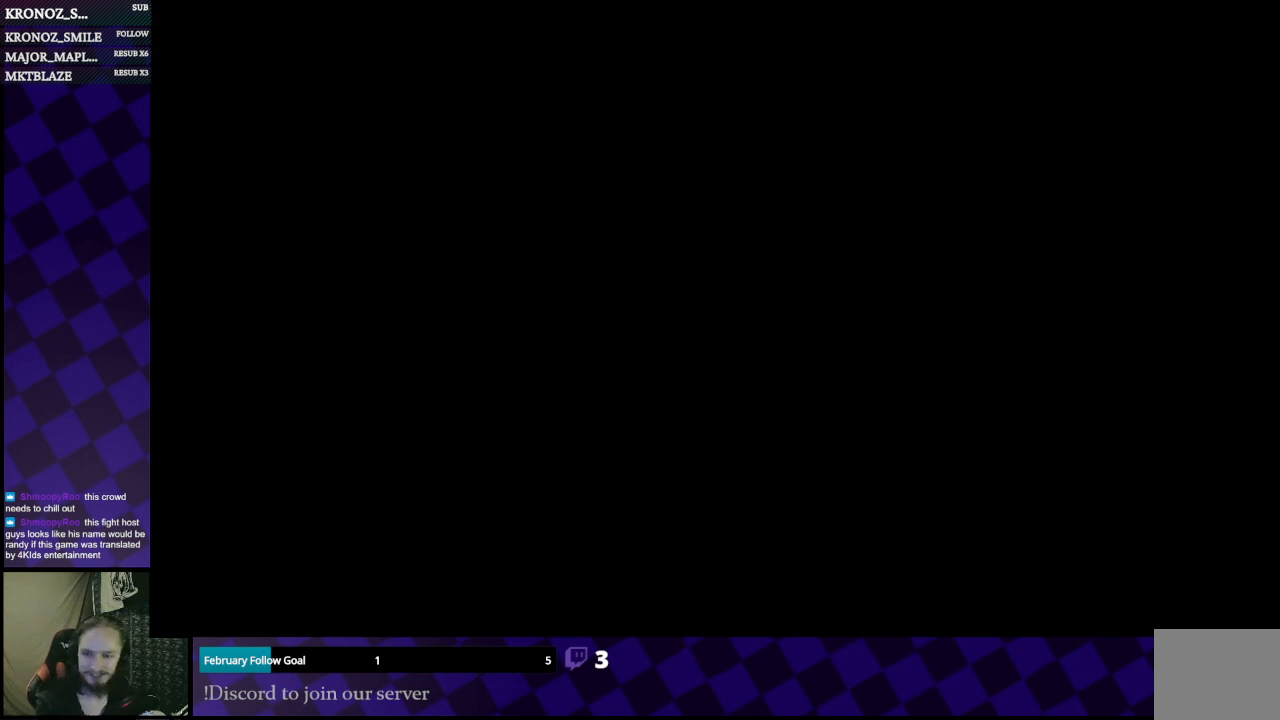
{"buttons": ["A"], "left_stick": "center", "right_stick": "center", "events": [[400, "A", "down"]]}
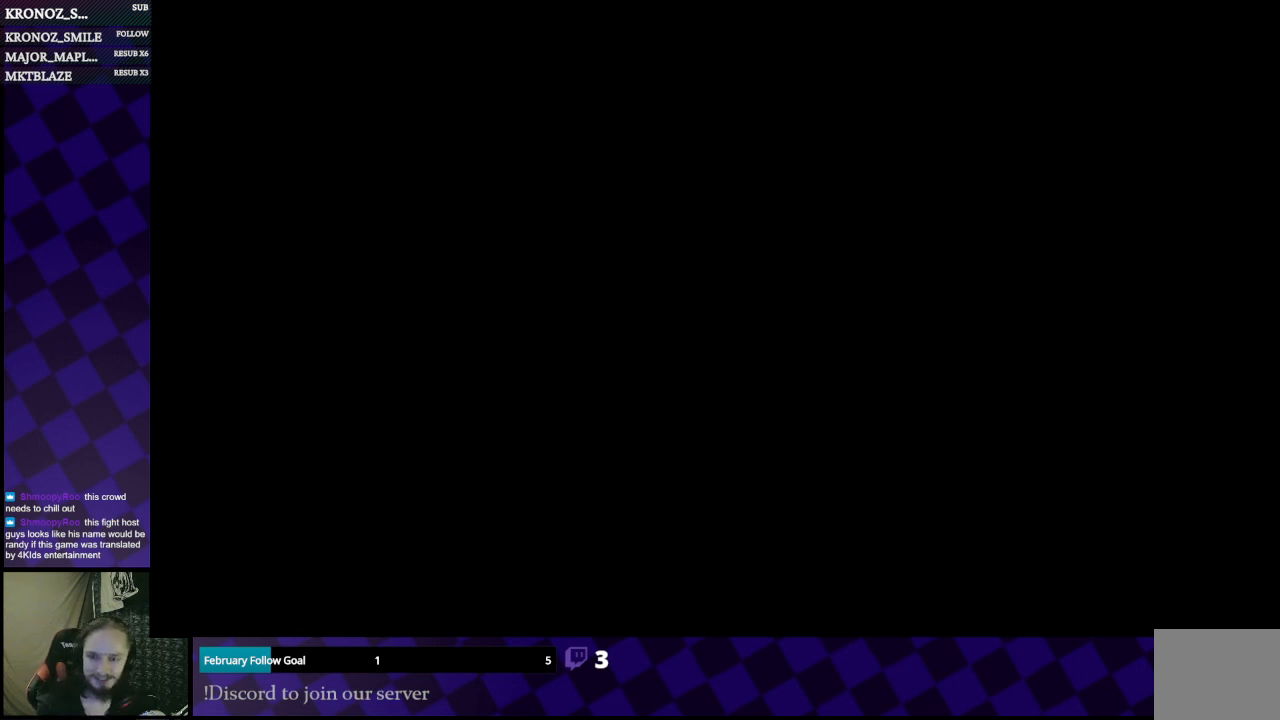
{"buttons": [], "left_stick": "center", "right_stick": "center", "events": [[67, "A", "up"], [300, "A", "down"], [467, "A", "up"]]}
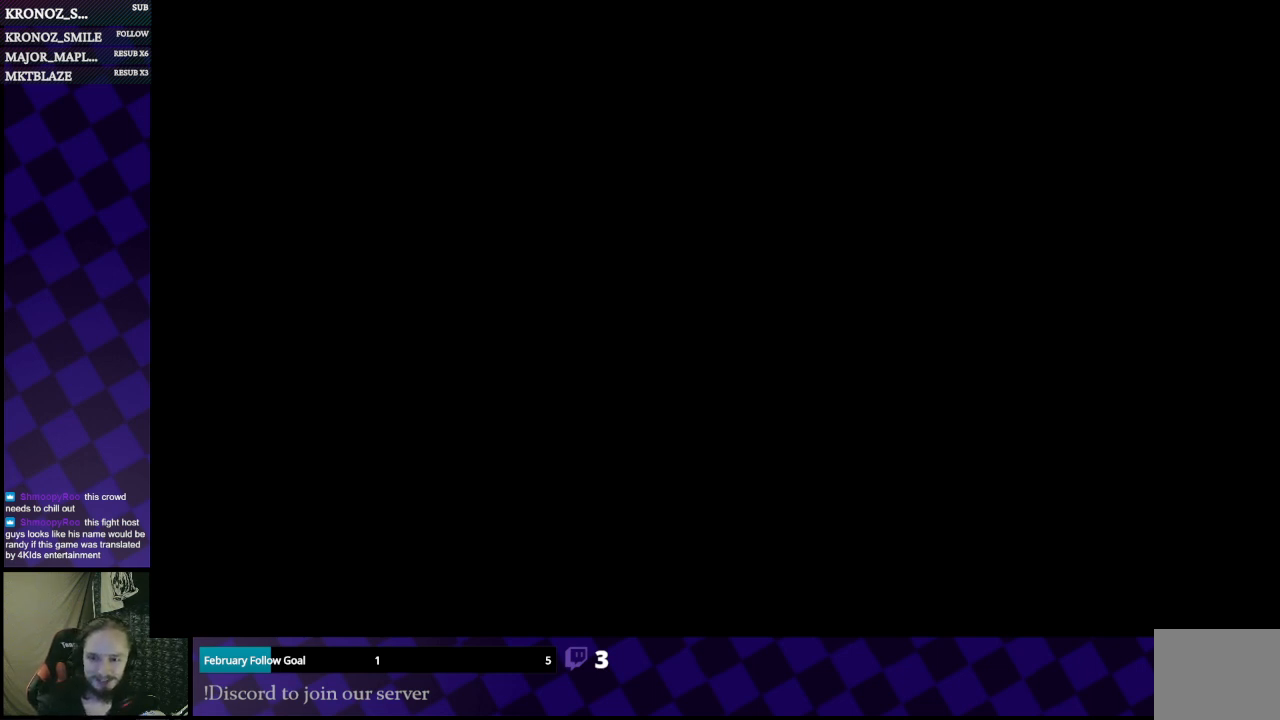
{"buttons": ["A"], "left_stick": "center", "right_stick": "center", "events": [[133, "A", "down"], [300, "A", "up"], [467, "A", "down"]]}
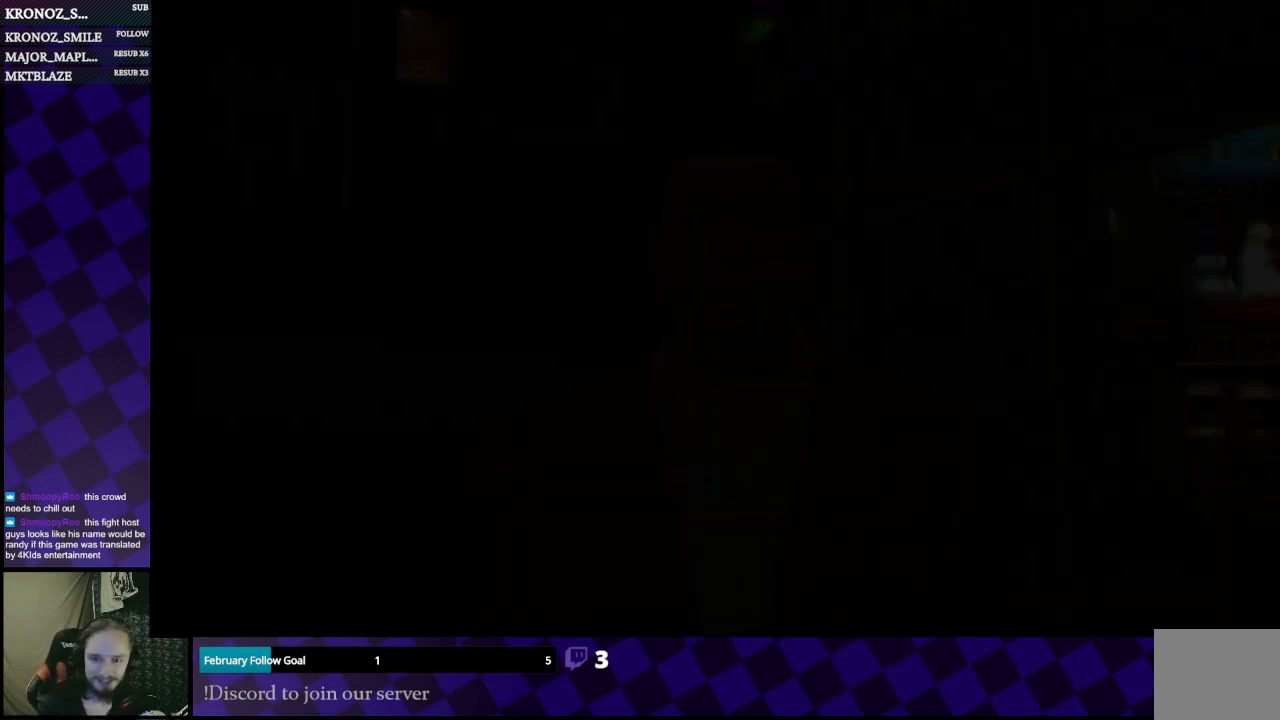
{"buttons": [], "left_stick": "center", "right_stick": "center", "events": [[100, "A", "up"]]}
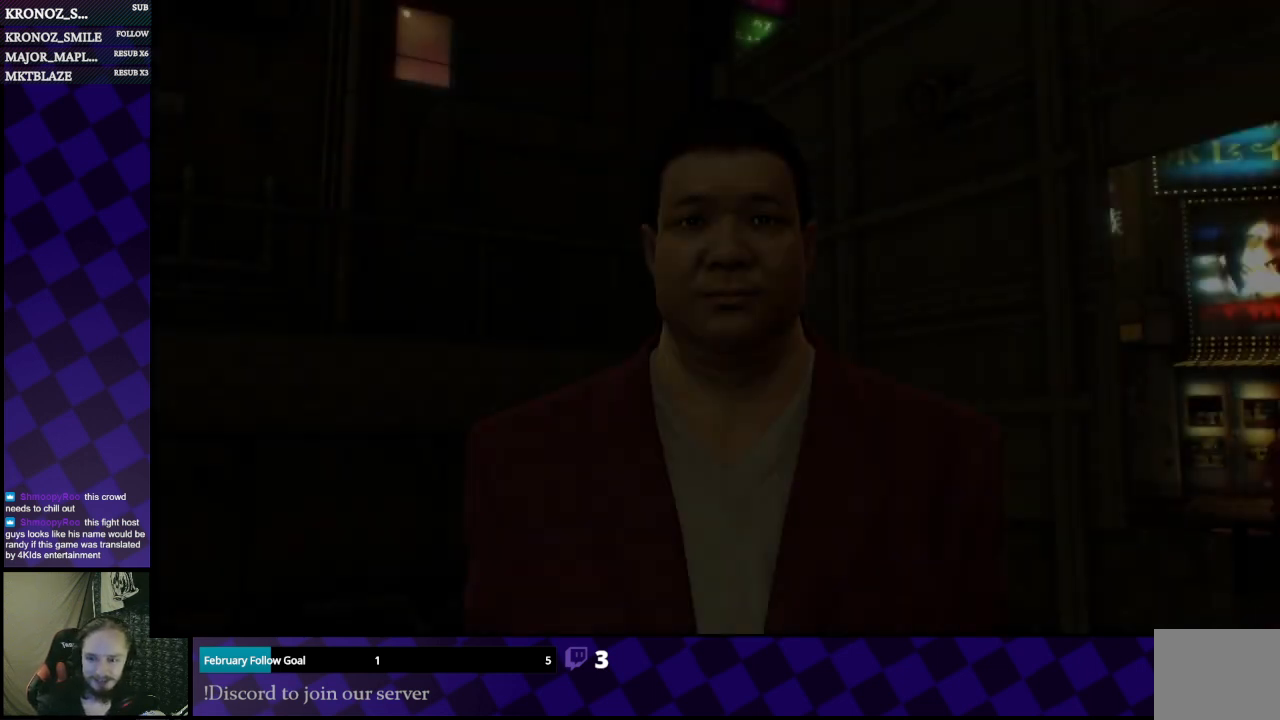
{"buttons": ["A"], "left_stick": "center", "right_stick": "center", "events": [[33, "A", "down"], [167, "A", "up"], [267, "A", "down"], [333, "A", "up"], [433, "A", "down"]]}
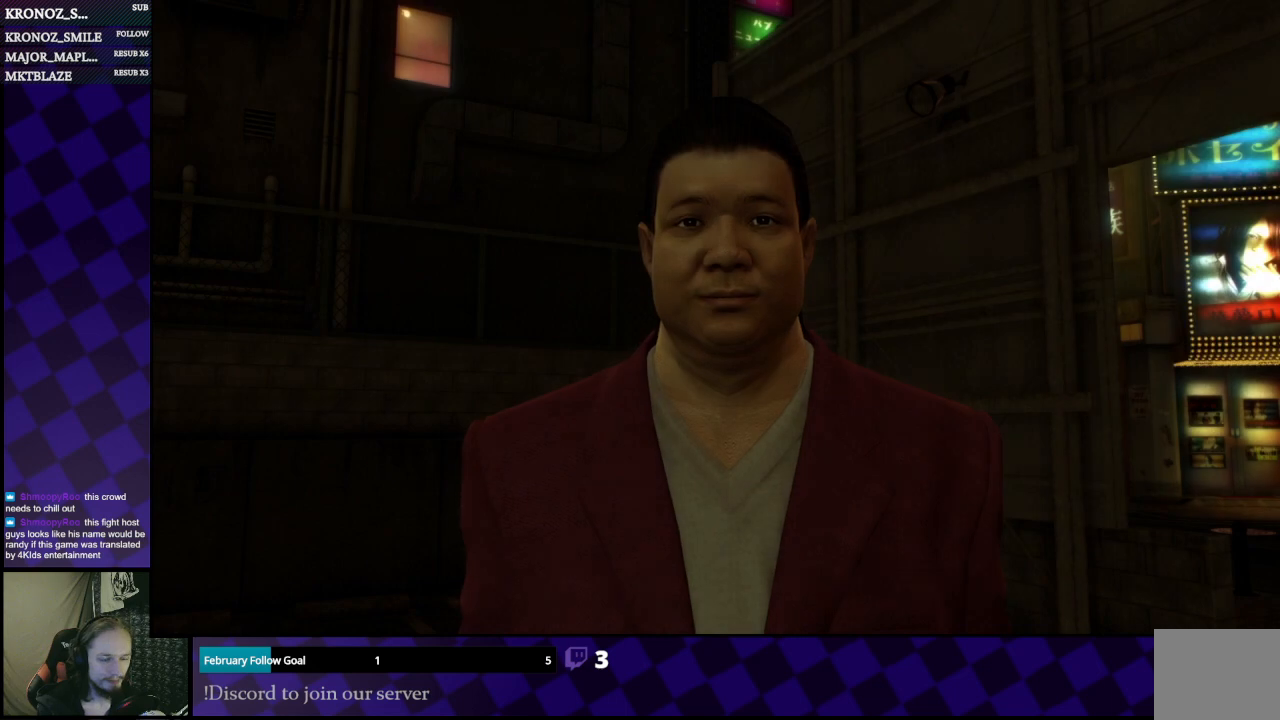
{"buttons": ["A"], "left_stick": "center", "right_stick": "center", "events": [[67, "A", "up"], [100, "A", "down"], [200, "A", "up"], [267, "A", "down"], [433, "A", "up"], [467, "A", "down"]]}
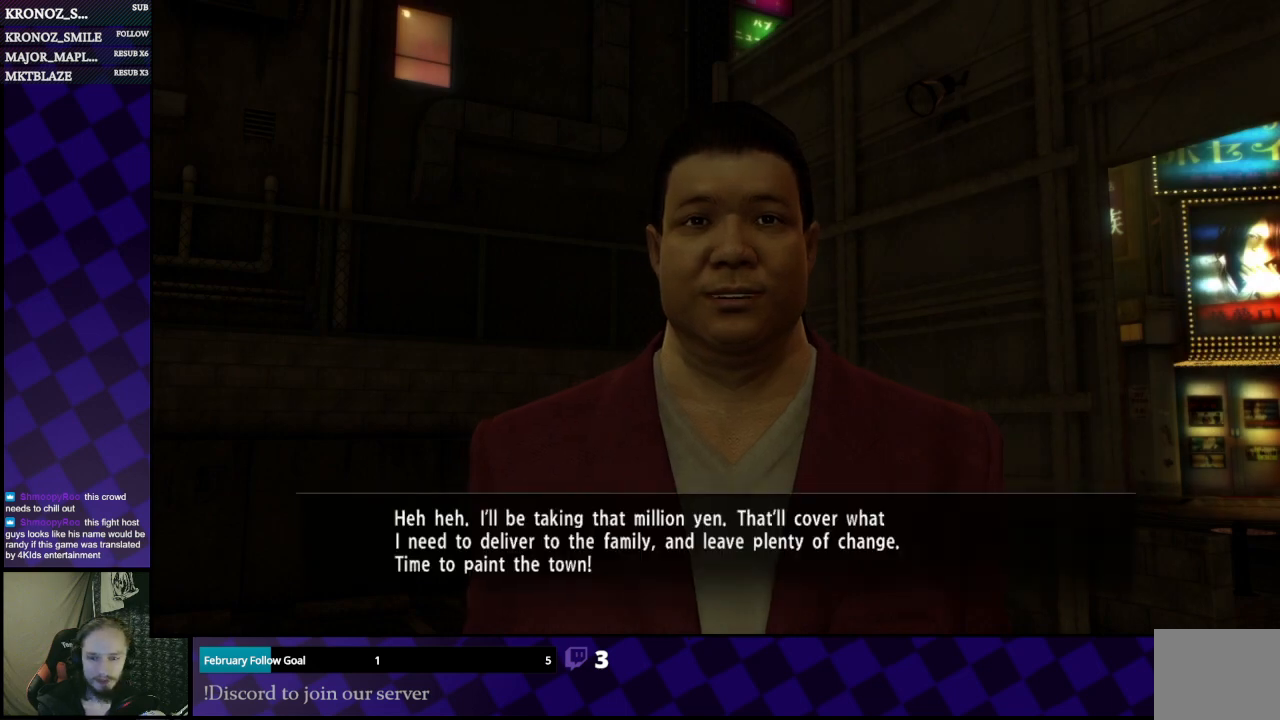
{"buttons": ["A"], "left_stick": "center", "right_stick": "center", "events": [[67, "A", "up"], [133, "A", "down"], [267, "A", "up"], [333, "A", "down"], [400, "A", "up"], [500, "A", "down"]]}
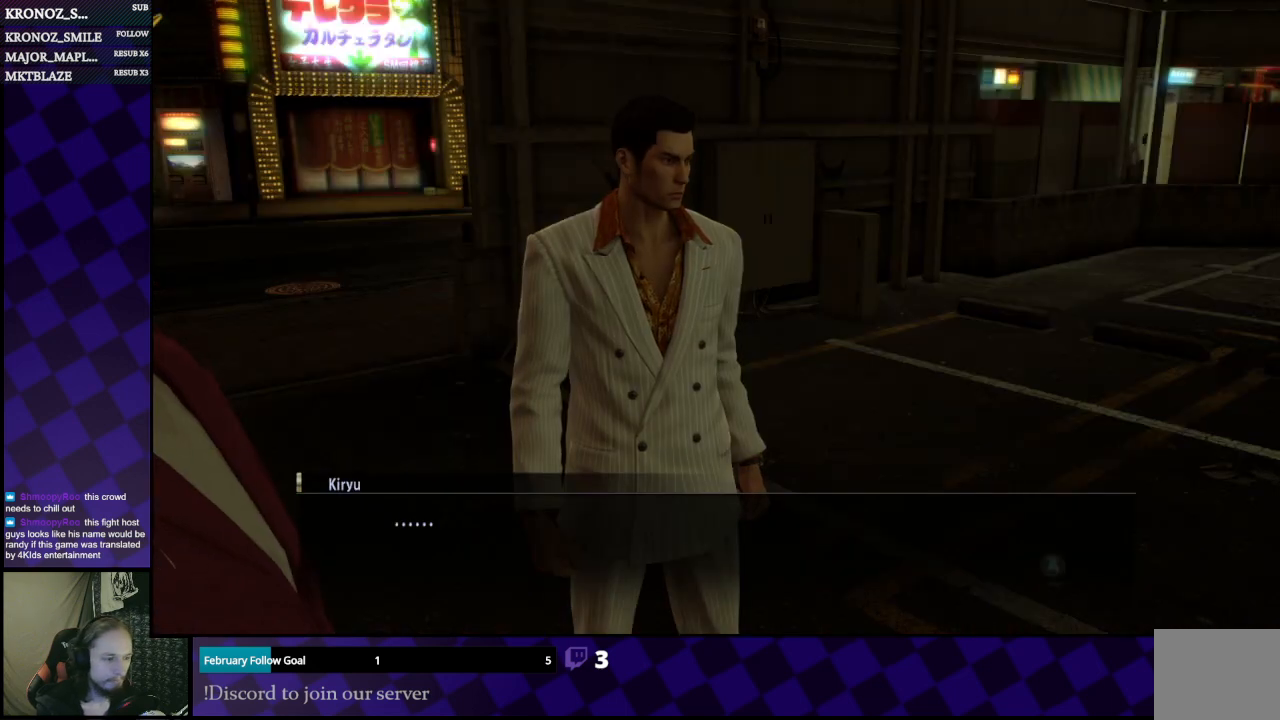
{"buttons": ["A"], "left_stick": "center", "right_stick": "center", "events": [[67, "A", "up"], [167, "A", "down"], [233, "A", "up"], [333, "A", "down"], [433, "A", "up"], [500, "A", "down"]]}
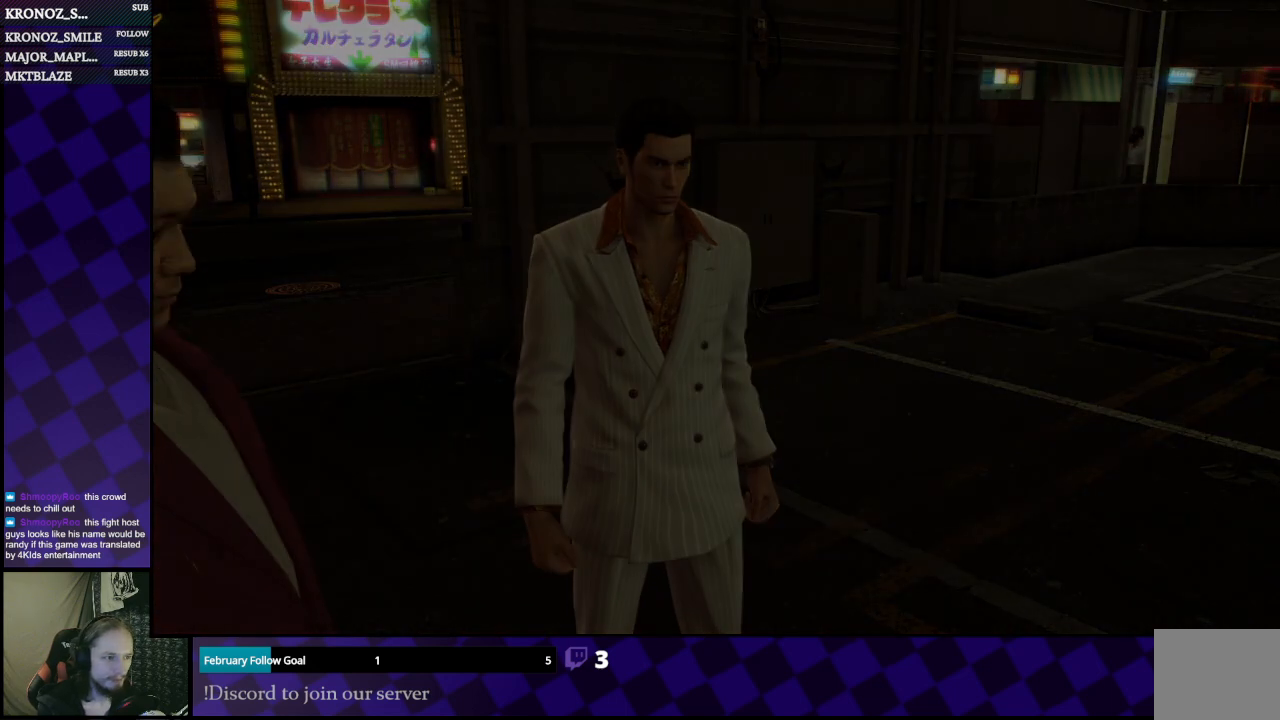
{"buttons": [], "left_stick": "center", "right_stick": "center", "events": [[100, "A", "up"]]}
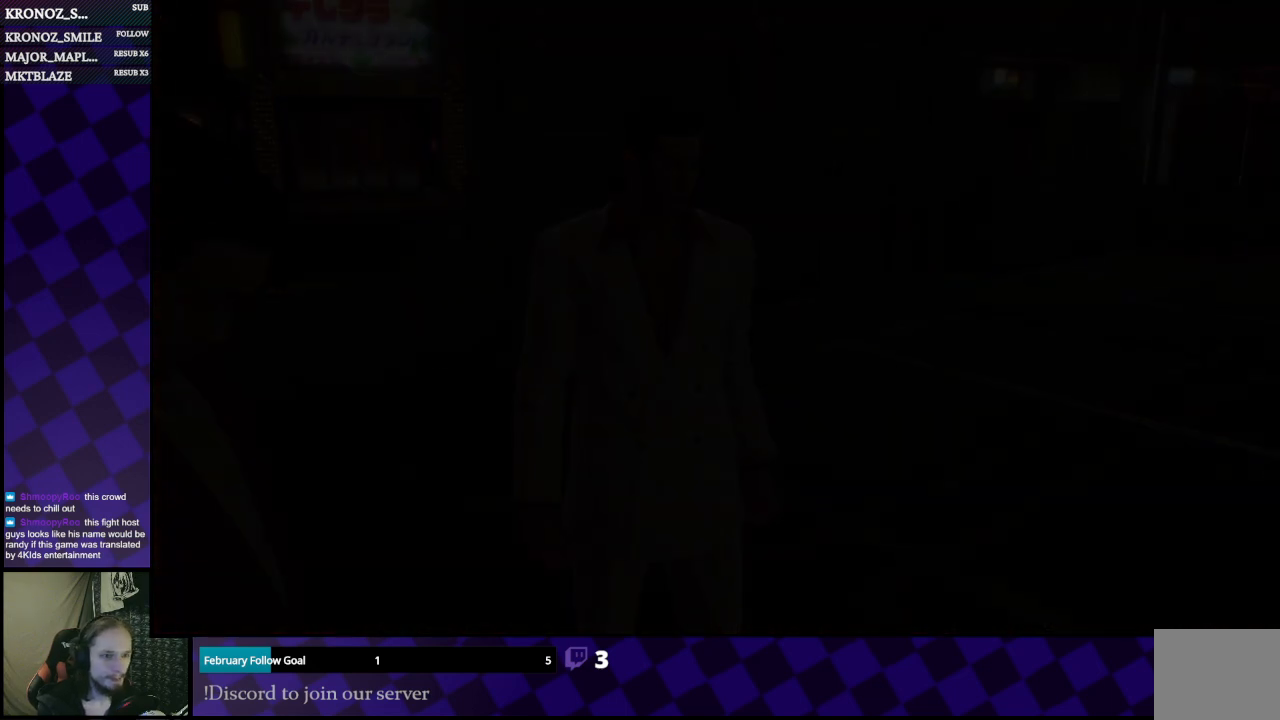
{"buttons": [], "left_stick": "center", "right_stick": "center", "events": []}
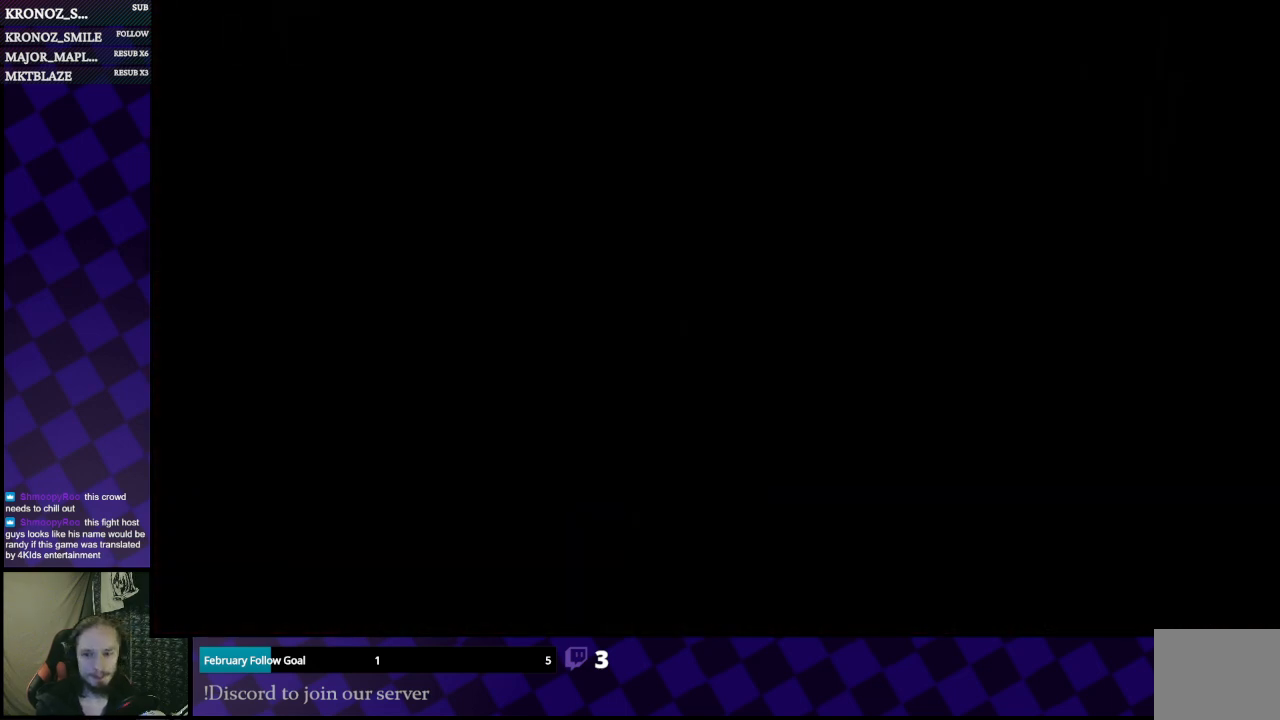
{"buttons": [], "left_stick": "center", "right_stick": "center", "events": []}
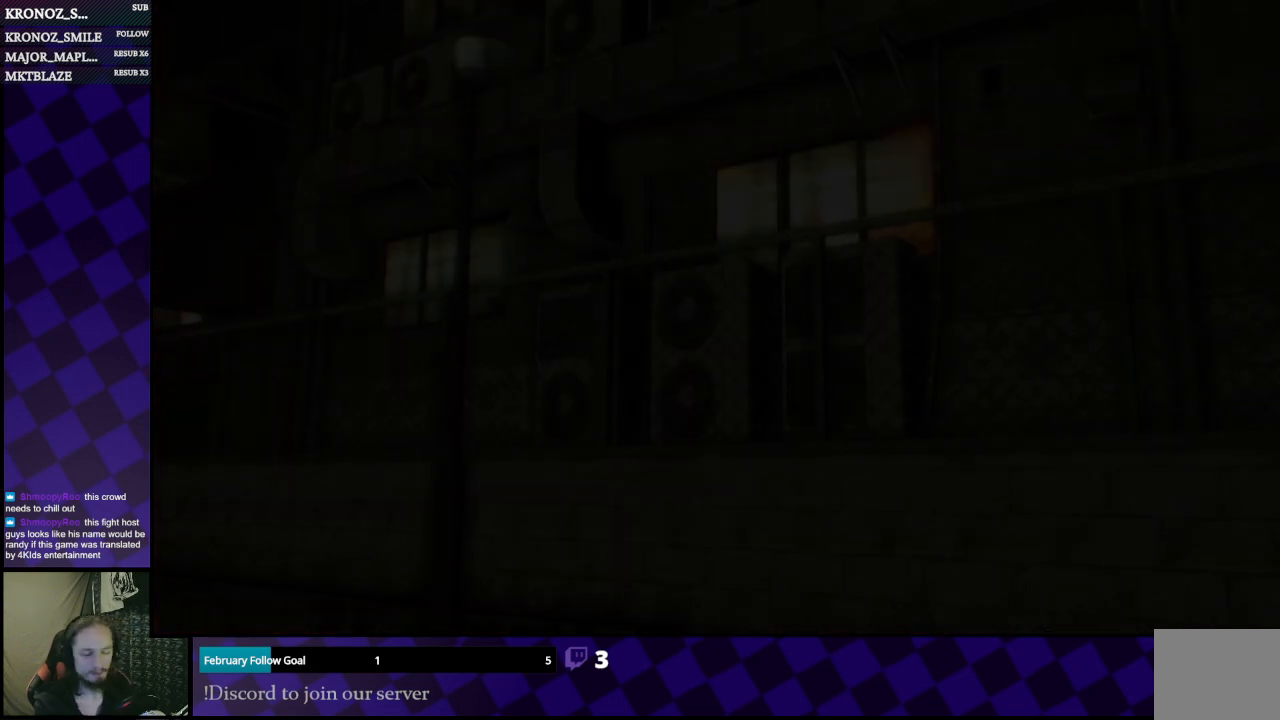
{"buttons": [], "left_stick": "center", "right_stick": "center", "events": []}
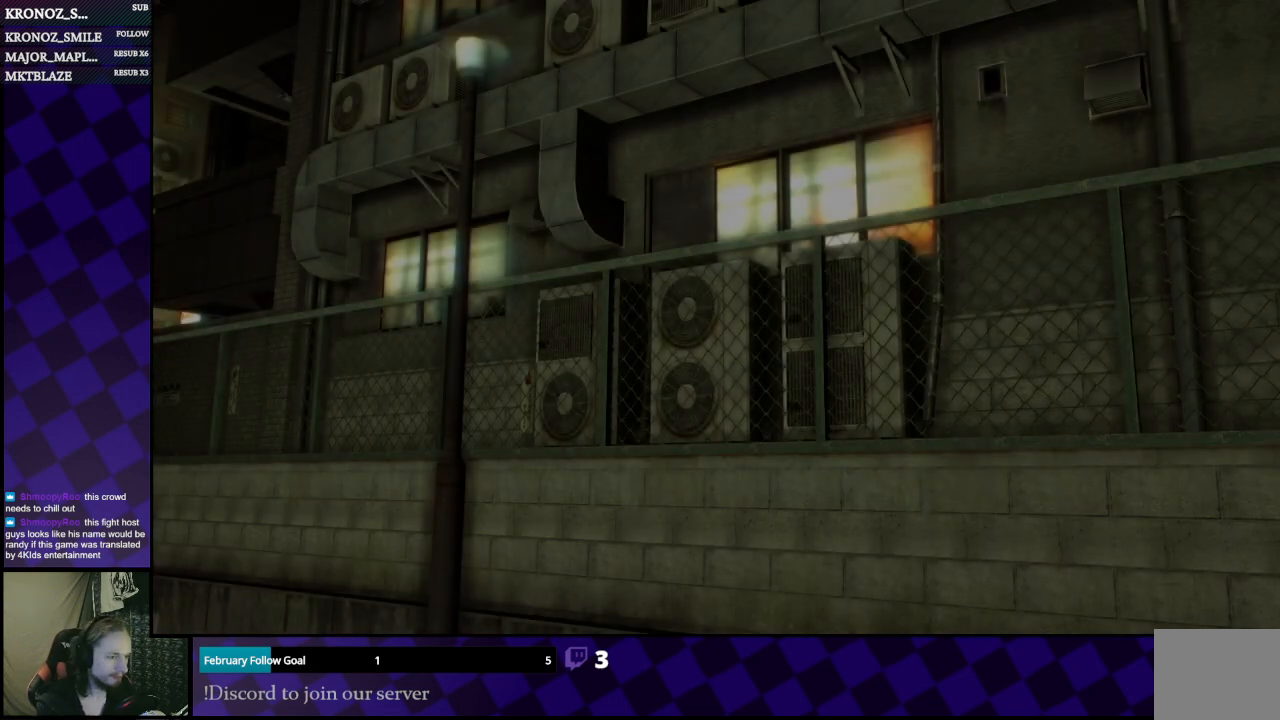
{"buttons": [], "left_stick": "center", "right_stick": "center", "events": []}
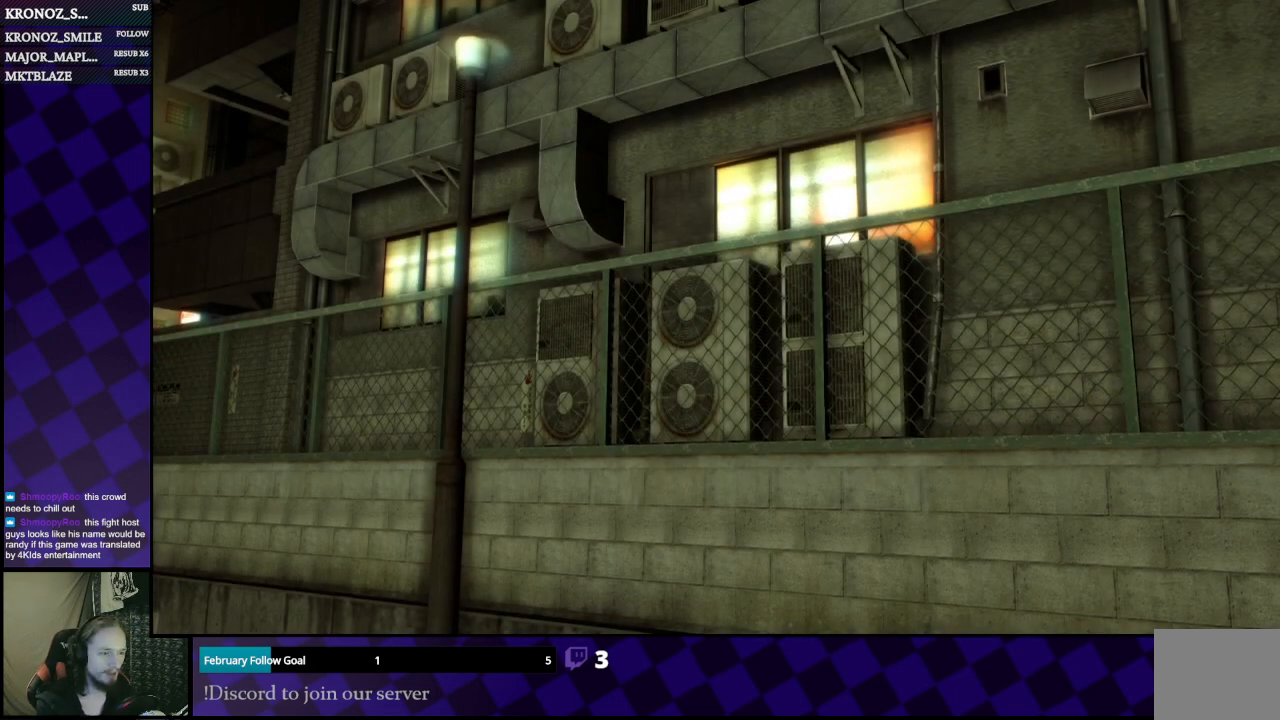
{"buttons": ["A"], "left_stick": "center", "right_stick": "center", "events": [[67, "A", "down"], [167, "A", "up"], [233, "A", "down"], [367, "A", "up"], [433, "A", "down"]]}
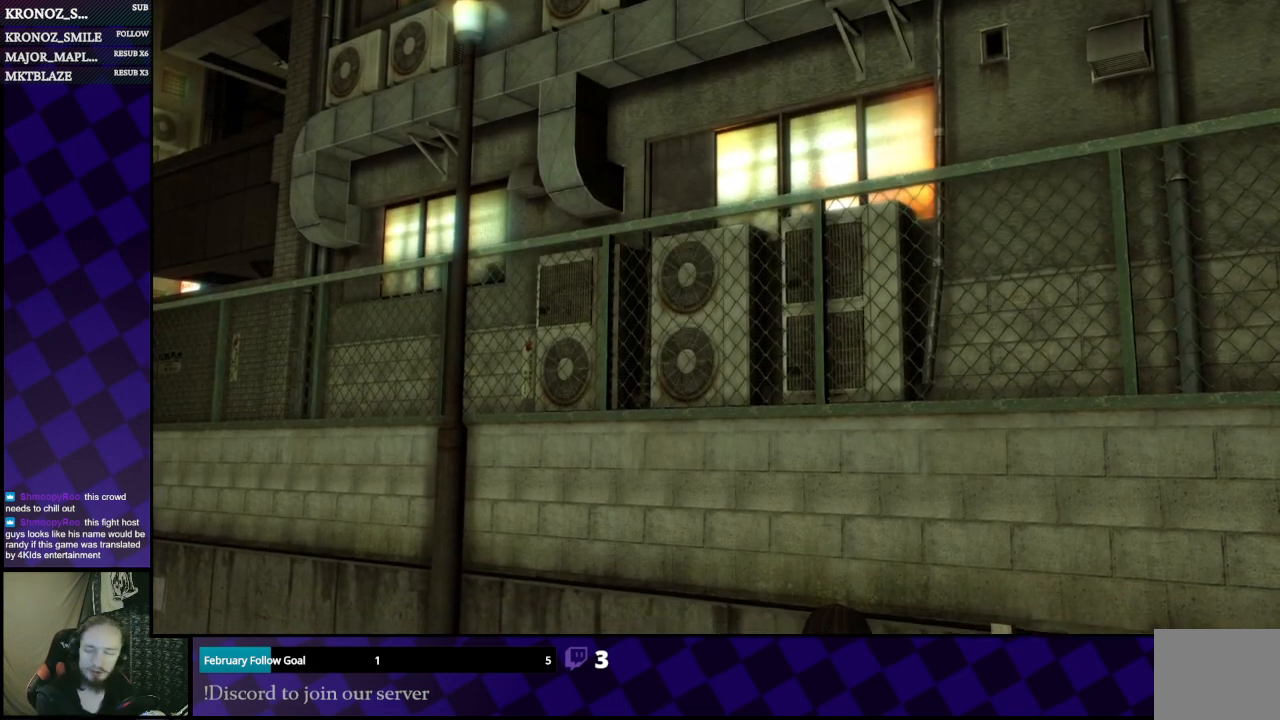
{"buttons": [], "left_stick": "center", "right_stick": "center", "events": [[100, "A", "up"], [233, "A", "down"], [267, "A", "up"], [433, "A", "down"], [500, "A", "up"]]}